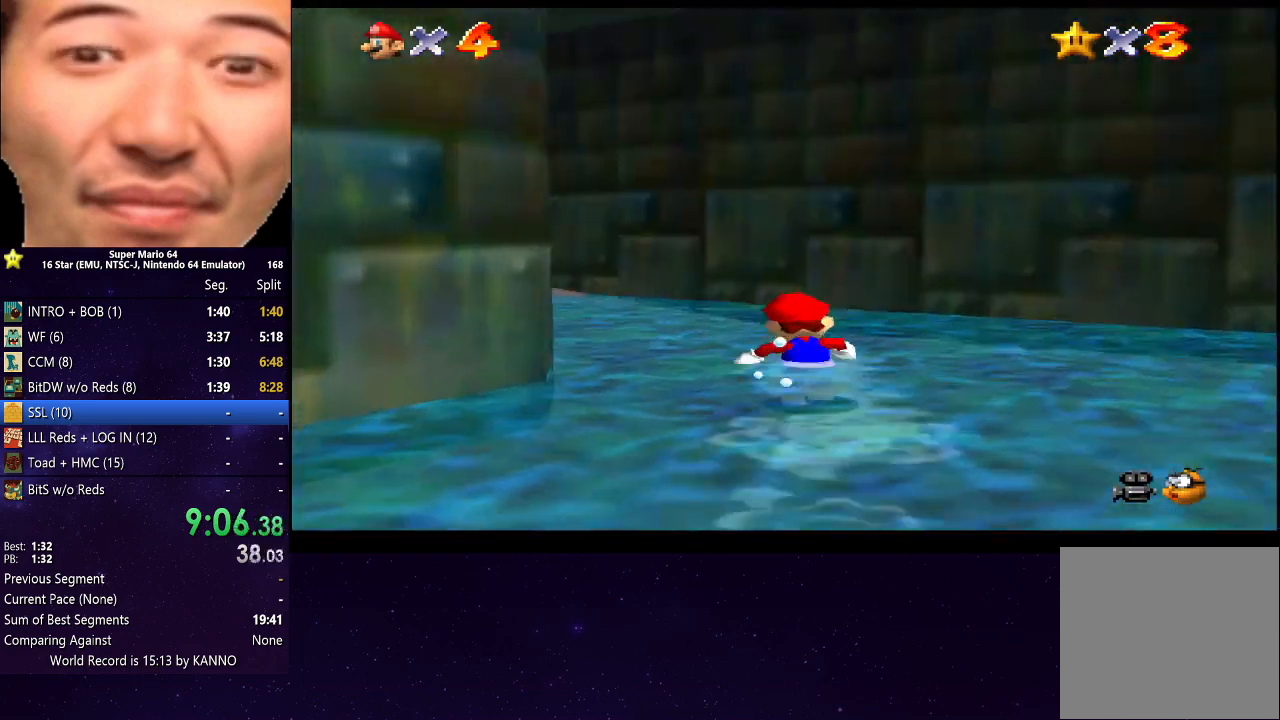
Gameplay with a controller (Xbox layout); each line is a JSON object with the inputs held at the frame after it. "events" lists button and stick changes between this image and that frame as [ms after this image, input, new state], when the widget could be followed in between. Not read: L3 R3.
{"buttons": [], "left_stick": "up-left", "right_stick": "center", "events": [[100, "left_stick", "up-left"]]}
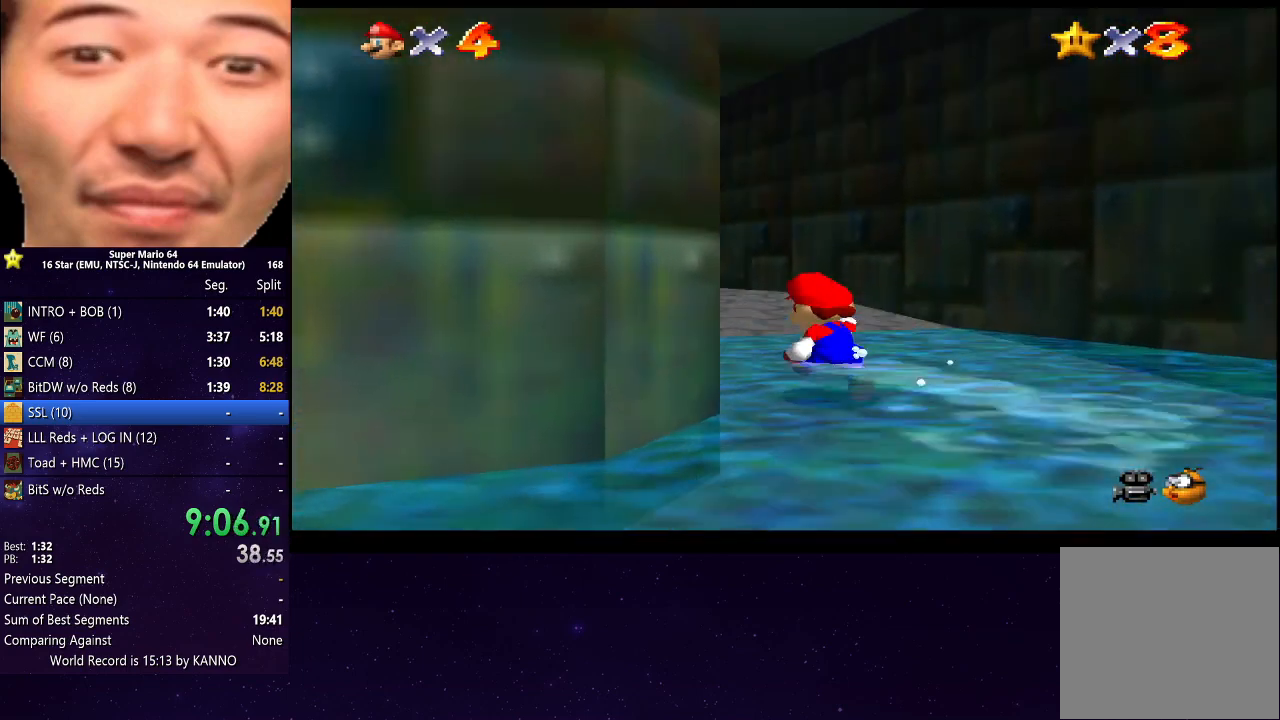
{"buttons": [], "left_stick": "up", "right_stick": "center", "events": [[233, "left_stick", "up"]]}
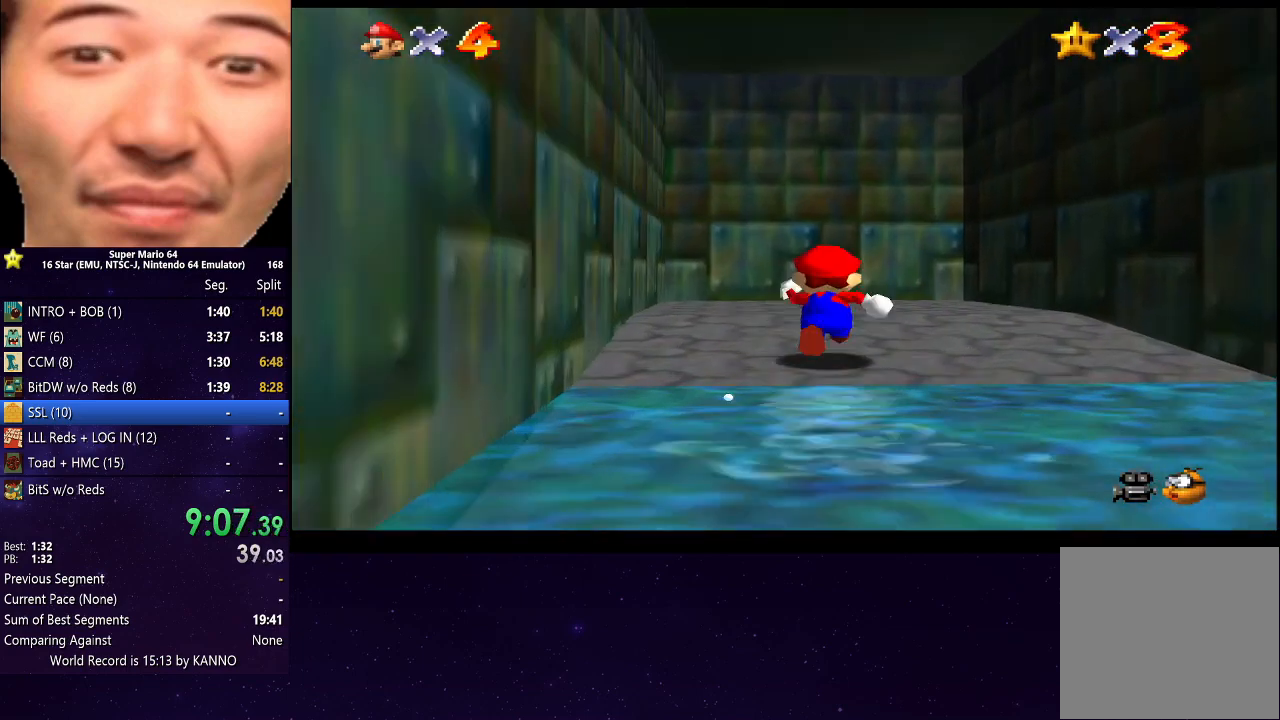
{"buttons": ["R2"], "left_stick": "up", "right_stick": "center", "events": [[67, "R2", "down"], [133, "A", "down"], [233, "A", "up"]]}
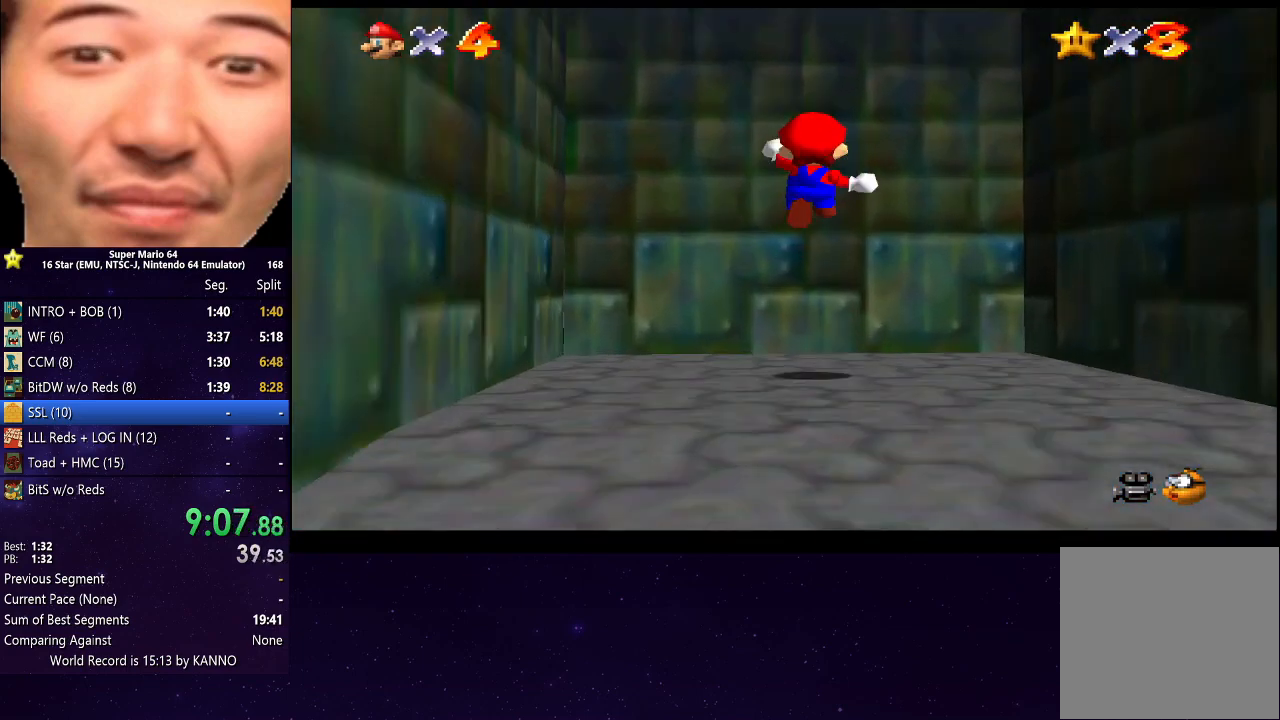
{"buttons": [], "left_stick": "center", "right_stick": "center", "events": [[267, "R2", "up"], [500, "left_stick", "center"]]}
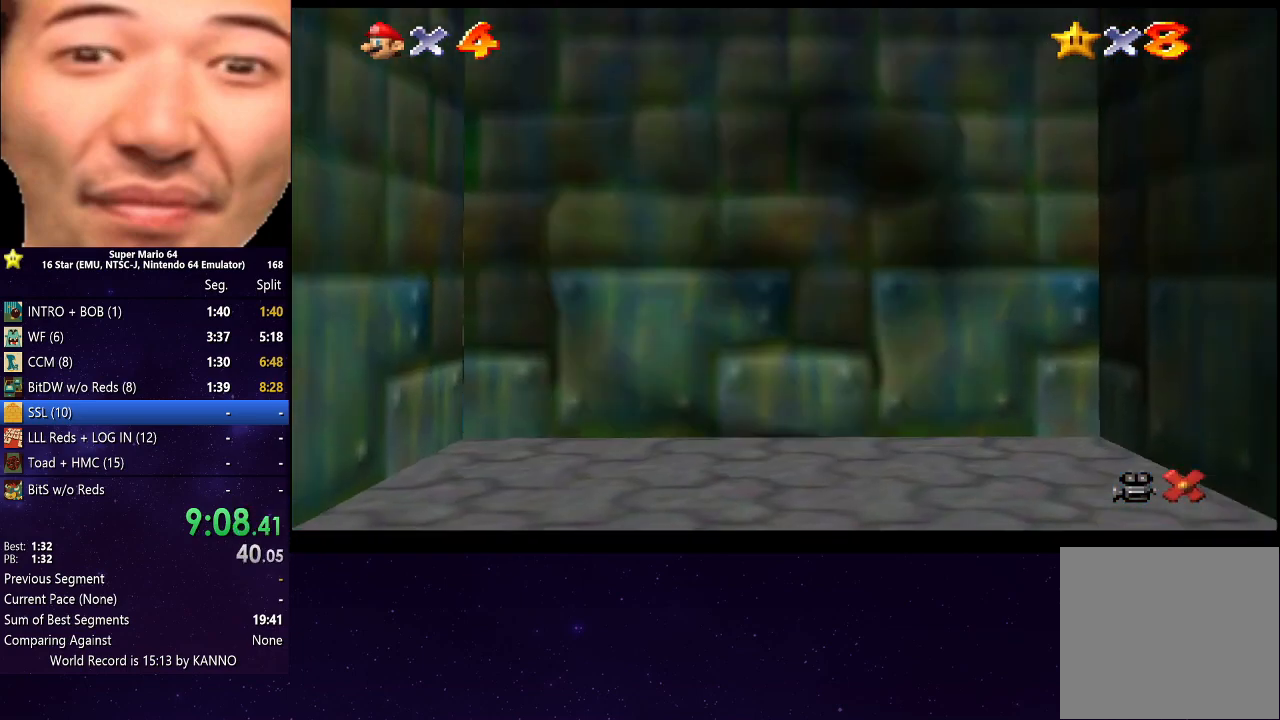
{"buttons": ["A"], "left_stick": "center", "right_stick": "center", "events": [[133, "A", "down"], [233, "A", "up"], [333, "A", "down"], [433, "A", "up"], [500, "A", "down"]]}
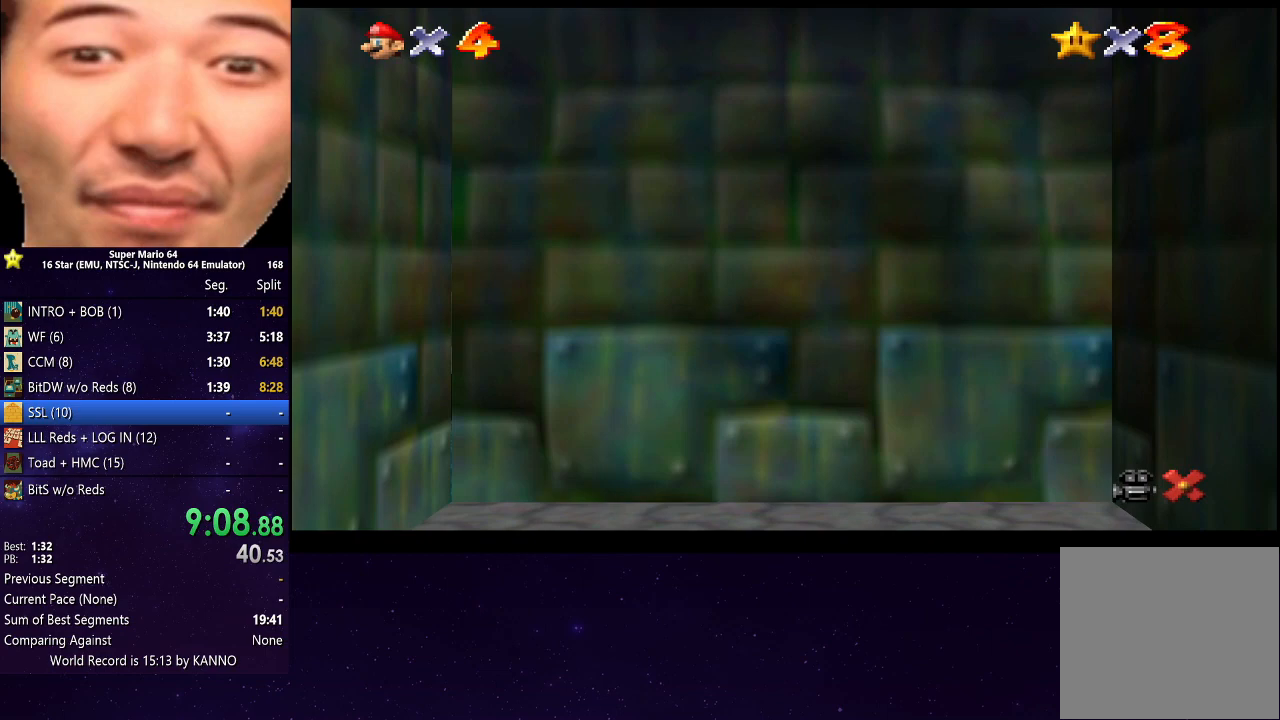
{"buttons": [], "left_stick": "center", "right_stick": "center", "events": [[100, "A", "up"], [200, "A", "down"], [300, "A", "up"], [400, "A", "down"], [467, "A", "up"]]}
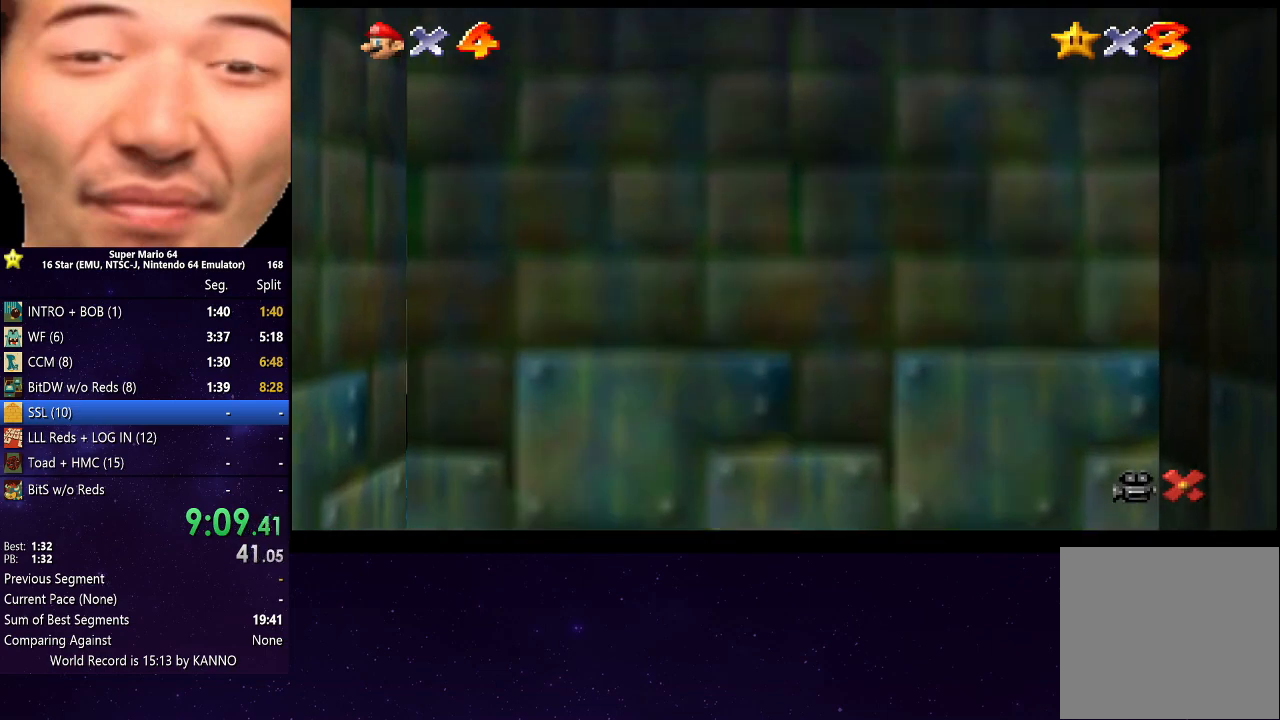
{"buttons": ["A"], "left_stick": "center", "right_stick": "center", "events": [[100, "A", "down"], [167, "A", "up"], [267, "A", "down"], [400, "A", "up"], [467, "A", "down"]]}
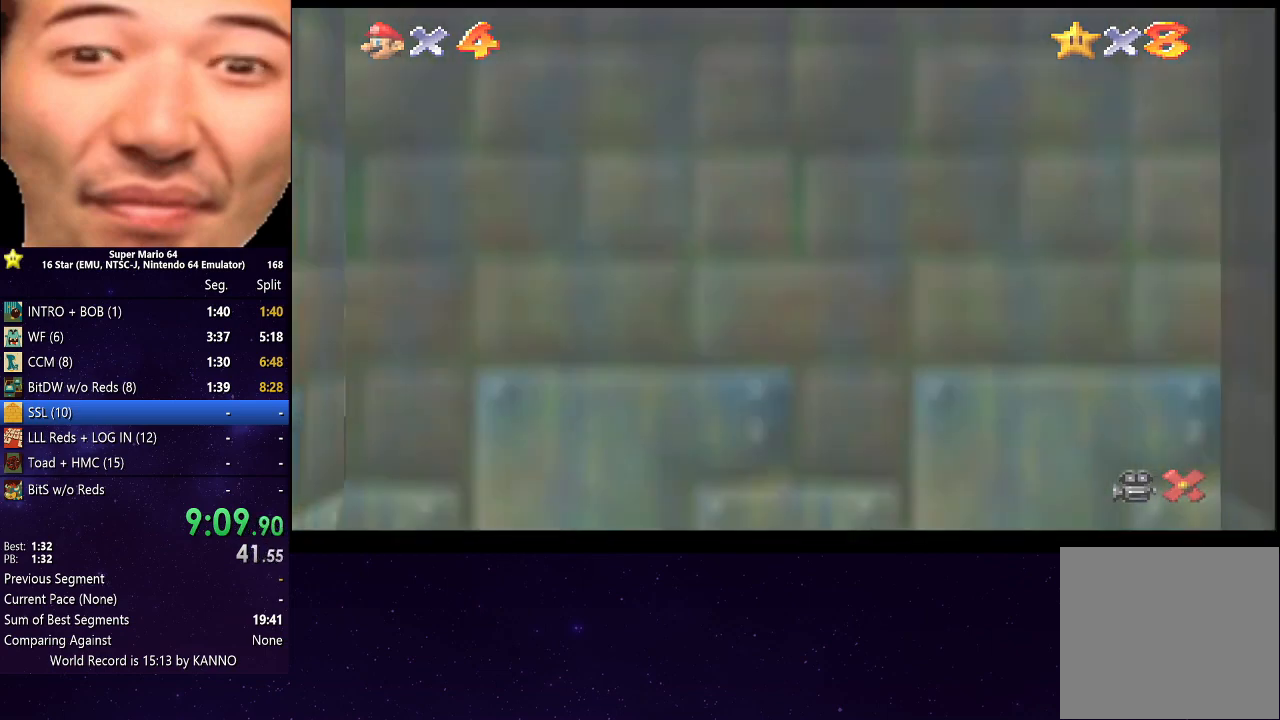
{"buttons": [], "left_stick": "center", "right_stick": "center", "events": [[33, "A", "up"], [133, "A", "down"], [200, "A", "up"], [300, "A", "down"], [400, "A", "up"]]}
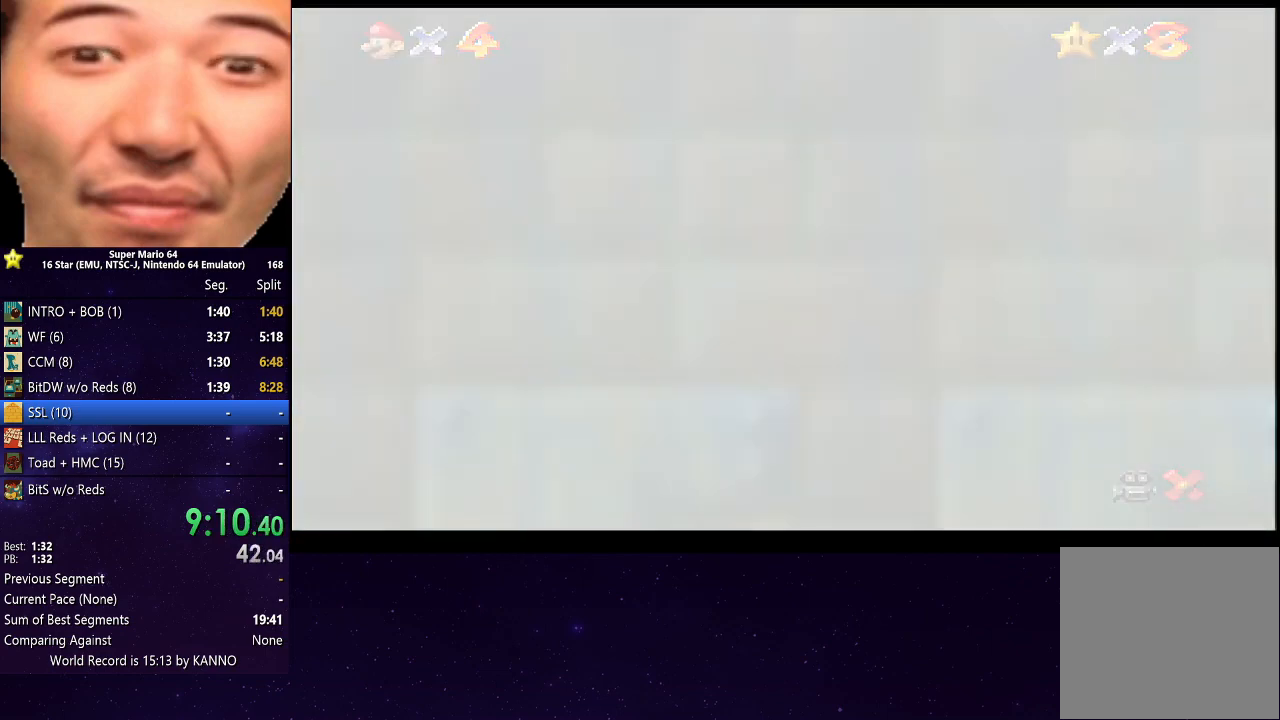
{"buttons": [], "left_stick": "center", "right_stick": "center", "events": [[33, "A", "down"], [100, "A", "up"], [200, "A", "down"], [300, "A", "up"], [400, "A", "down"], [500, "A", "up"]]}
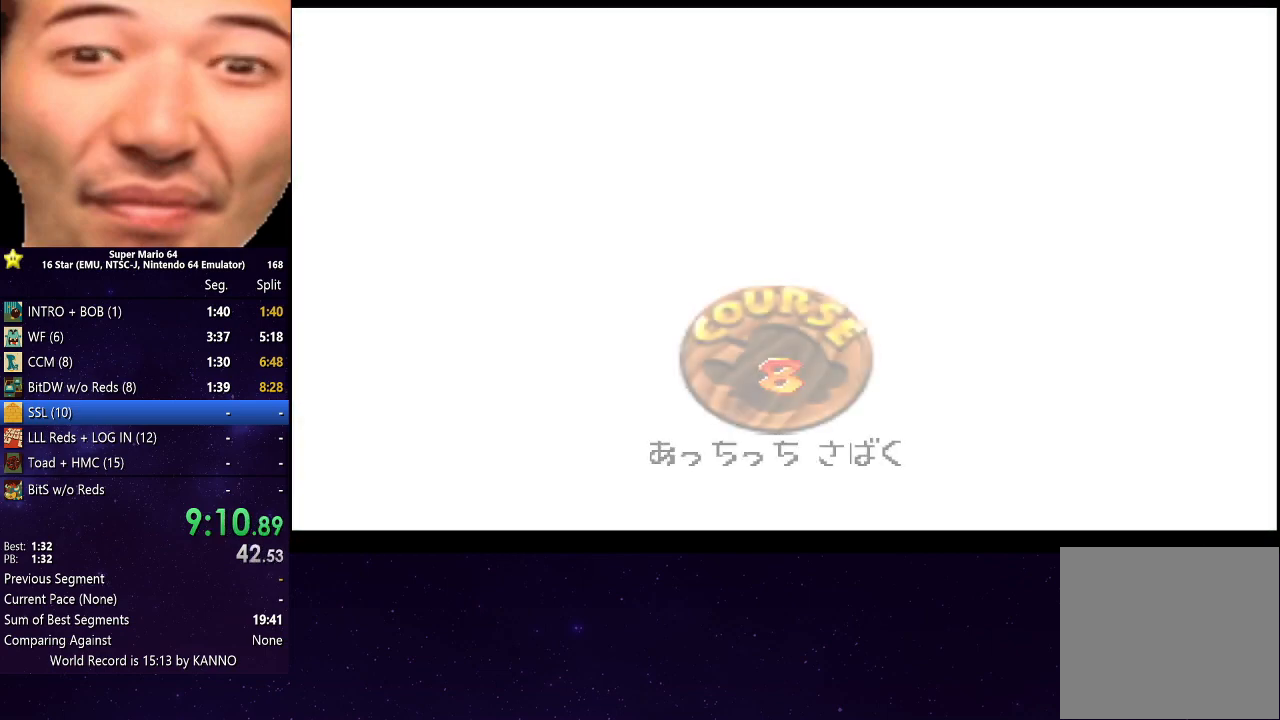
{"buttons": [], "left_stick": "center", "right_stick": "center", "events": [[100, "A", "down"], [167, "A", "up"], [267, "A", "down"], [333, "A", "up"], [433, "A", "down"], [500, "A", "up"]]}
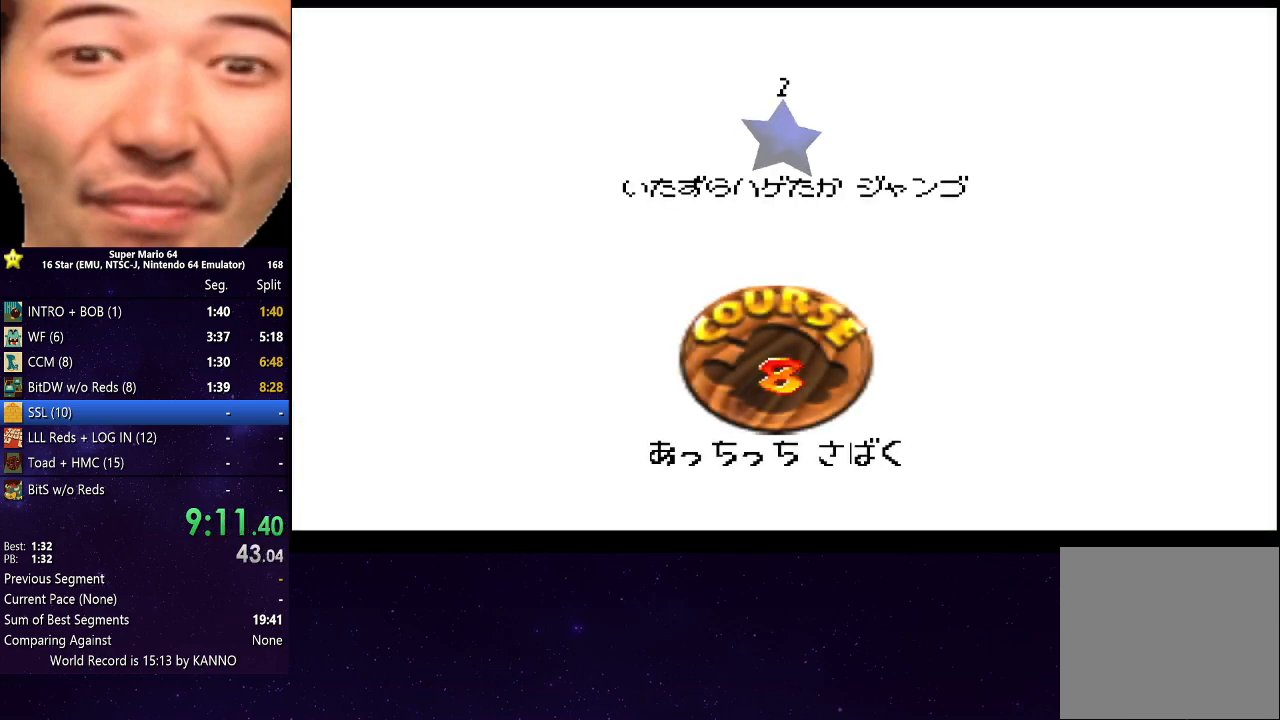
{"buttons": ["A"], "left_stick": "center", "right_stick": "center", "events": [[133, "A", "down"], [200, "A", "up"], [300, "A", "down"], [367, "A", "up"], [467, "A", "down"]]}
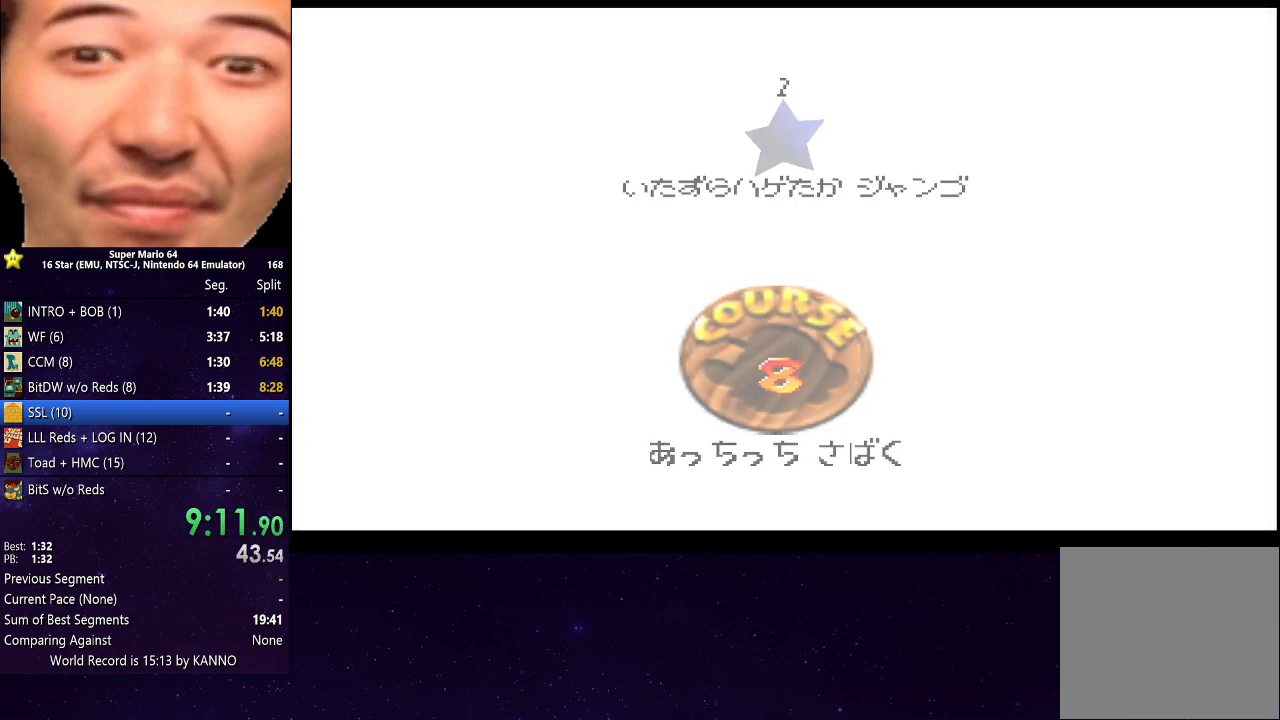
{"buttons": [], "left_stick": "center", "right_stick": "center", "events": [[33, "A", "up"], [133, "A", "down"], [267, "A", "up"]]}
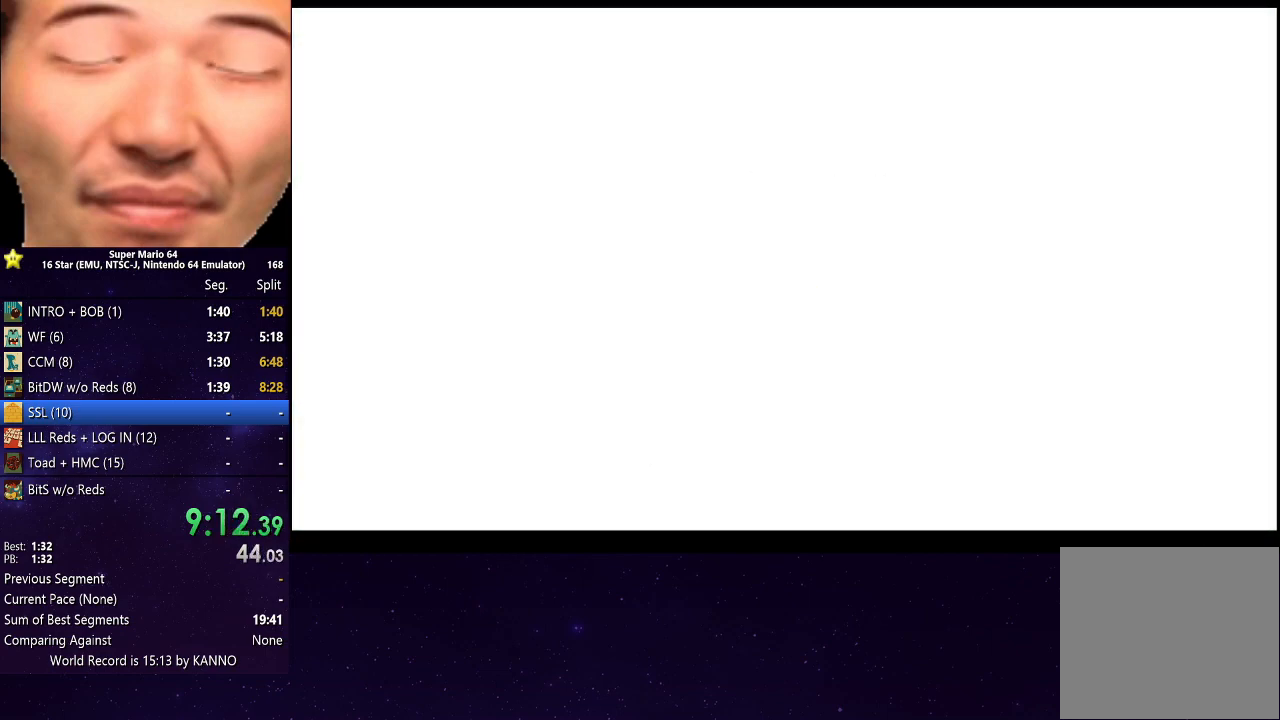
{"buttons": [], "left_stick": "center", "right_stick": "center", "events": [[333, "right_stick", "down"], [467, "right_stick", "center"]]}
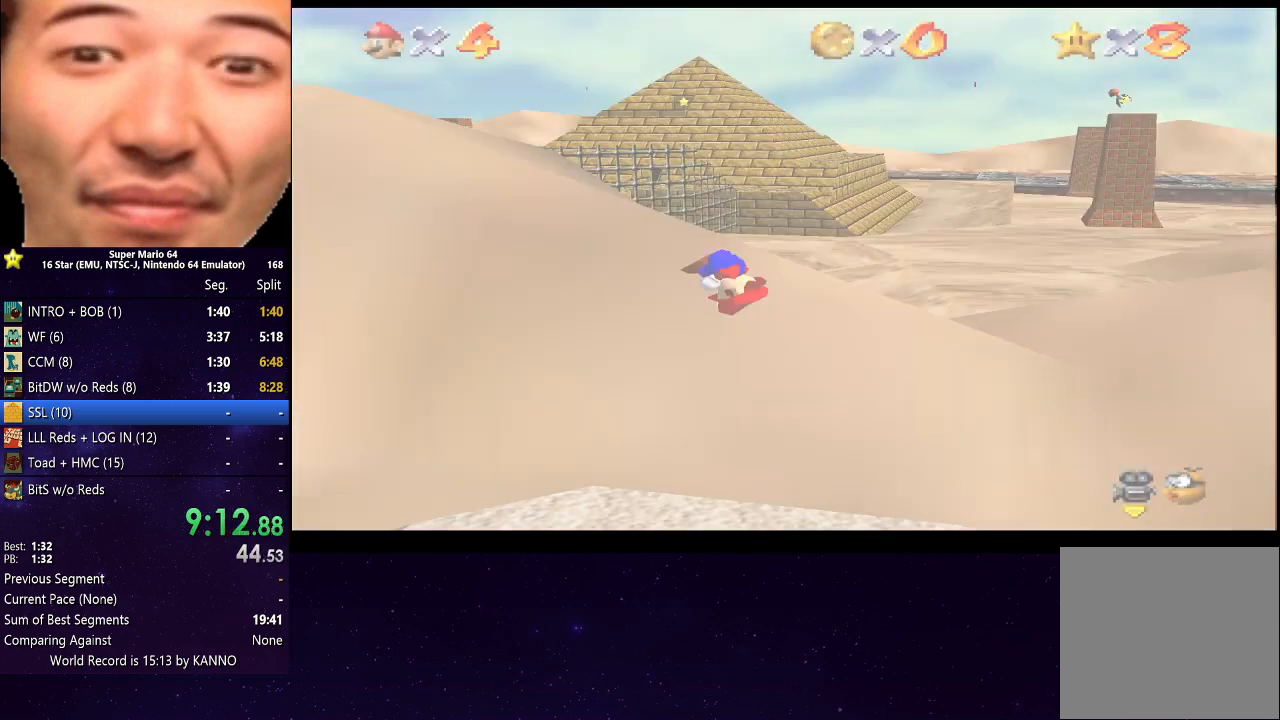
{"buttons": [], "left_stick": "up-right", "right_stick": "center", "events": [[100, "left_stick", "up"], [333, "left_stick", "up-right"]]}
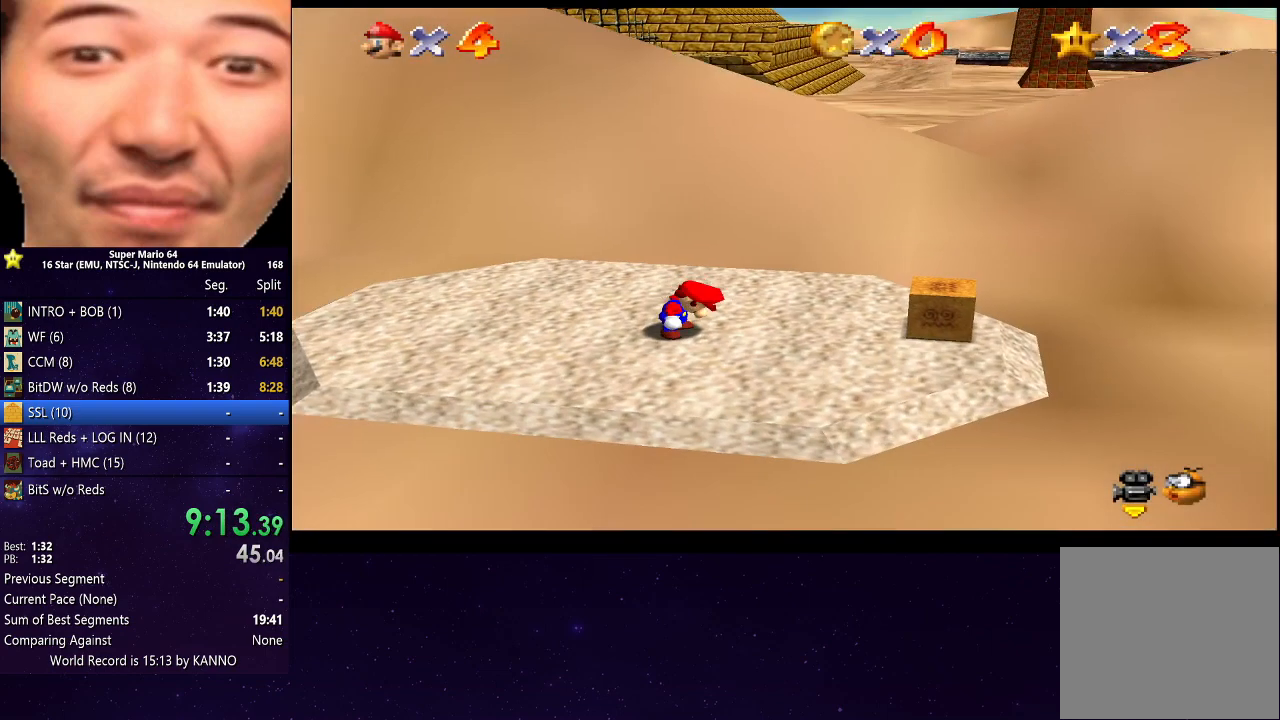
{"buttons": [], "left_stick": "up-right", "right_stick": "center", "events": []}
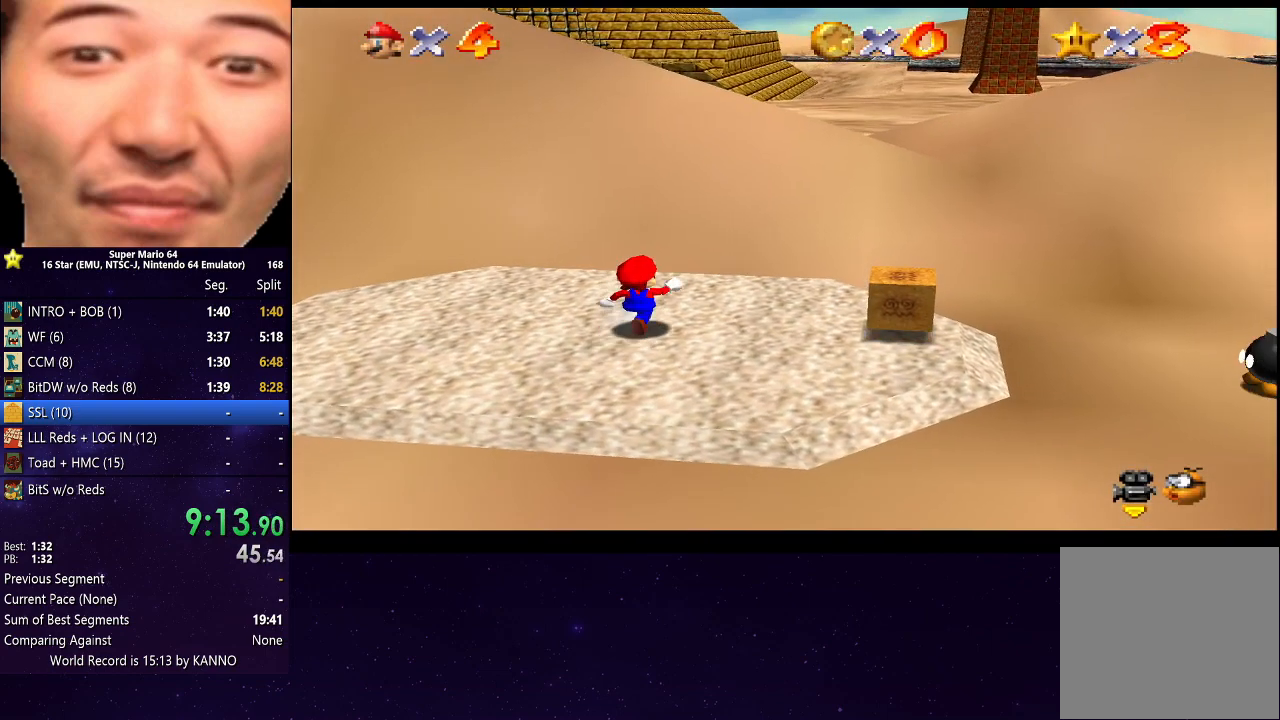
{"buttons": [], "left_stick": "up-right", "right_stick": "center", "events": [[133, "A", "down"], [233, "A", "up"]]}
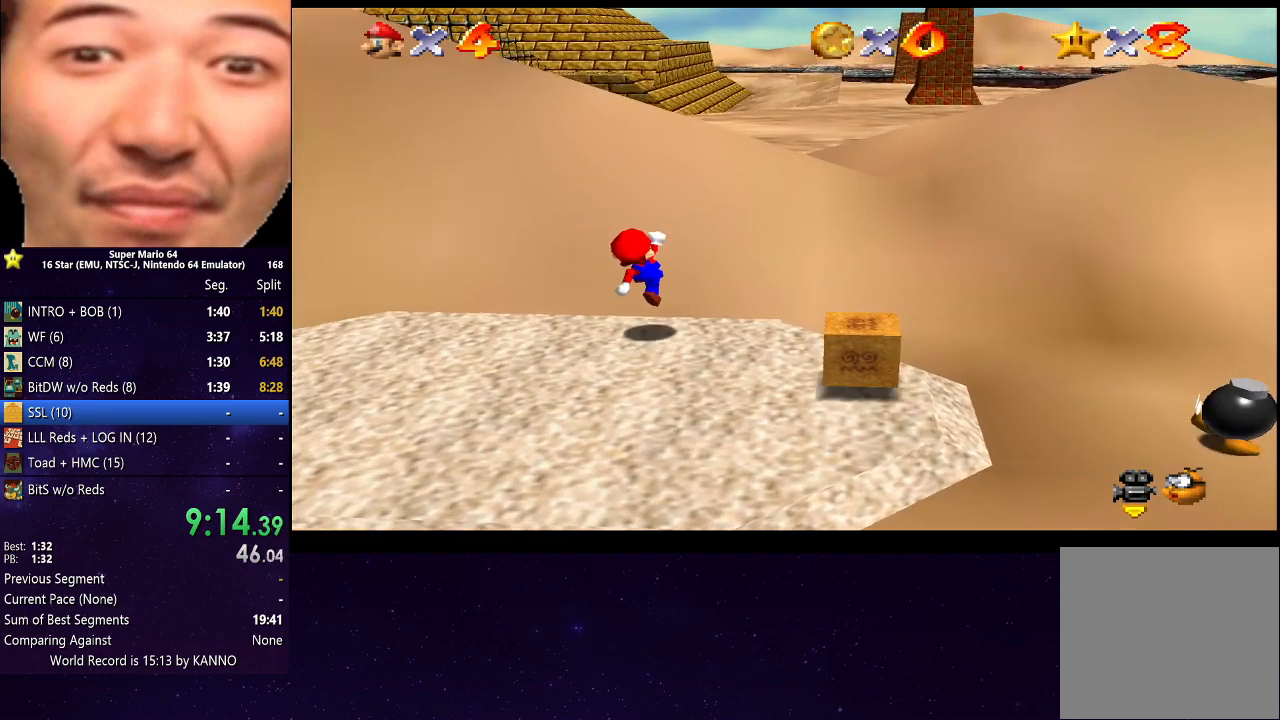
{"buttons": ["A"], "left_stick": "up-right", "right_stick": "center", "events": [[267, "A", "down"]]}
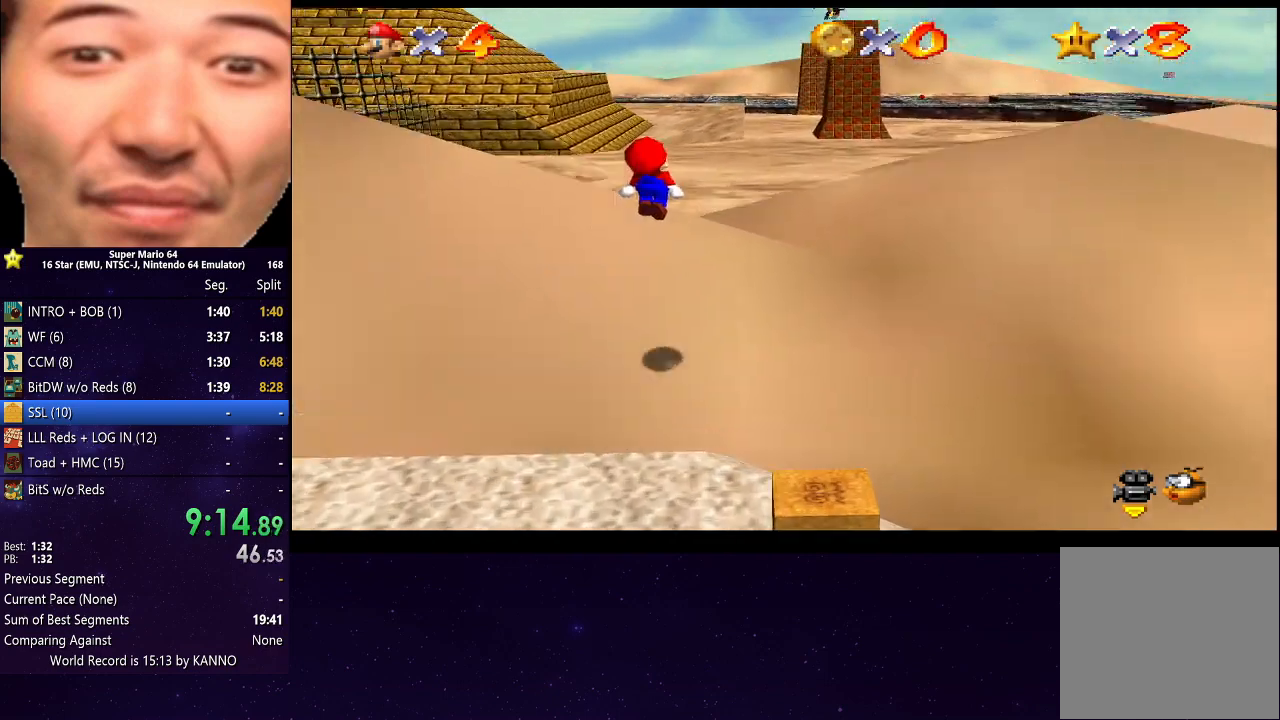
{"buttons": [], "left_stick": "up-right", "right_stick": "center", "events": [[367, "A", "up"]]}
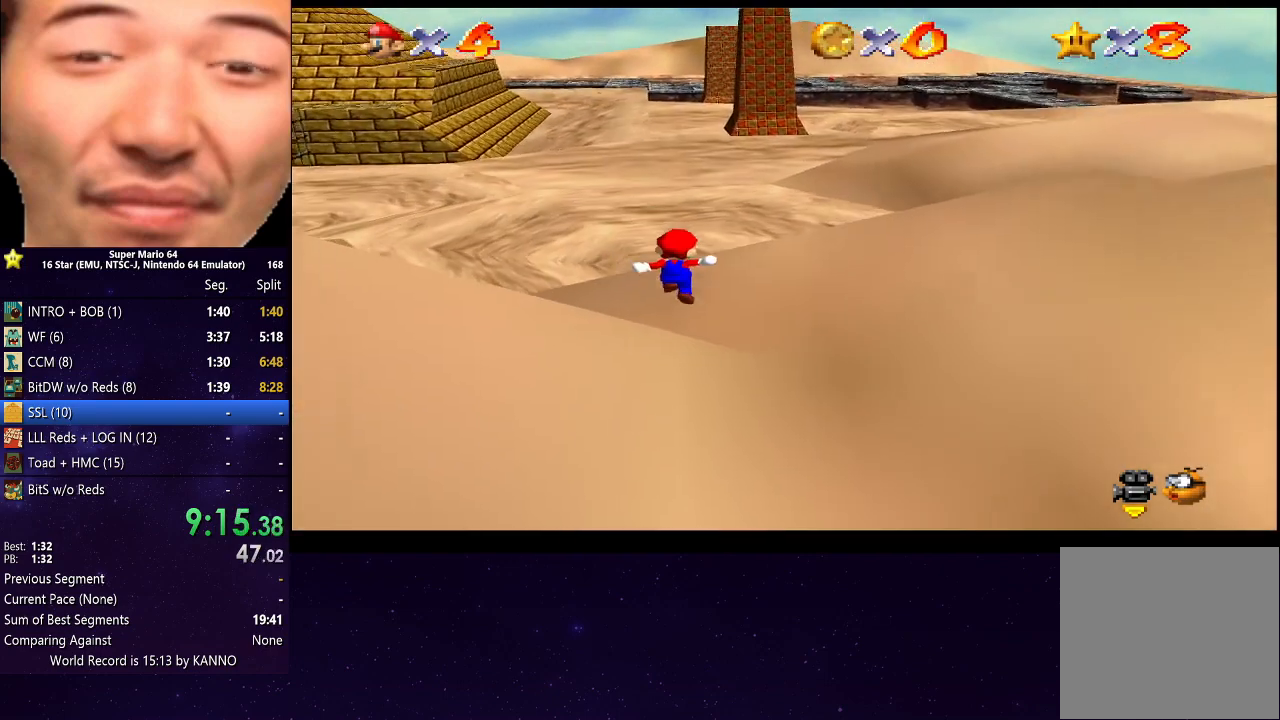
{"buttons": ["A", "B"], "left_stick": "up-right", "right_stick": "center", "events": [[233, "A", "down"], [367, "B", "down"]]}
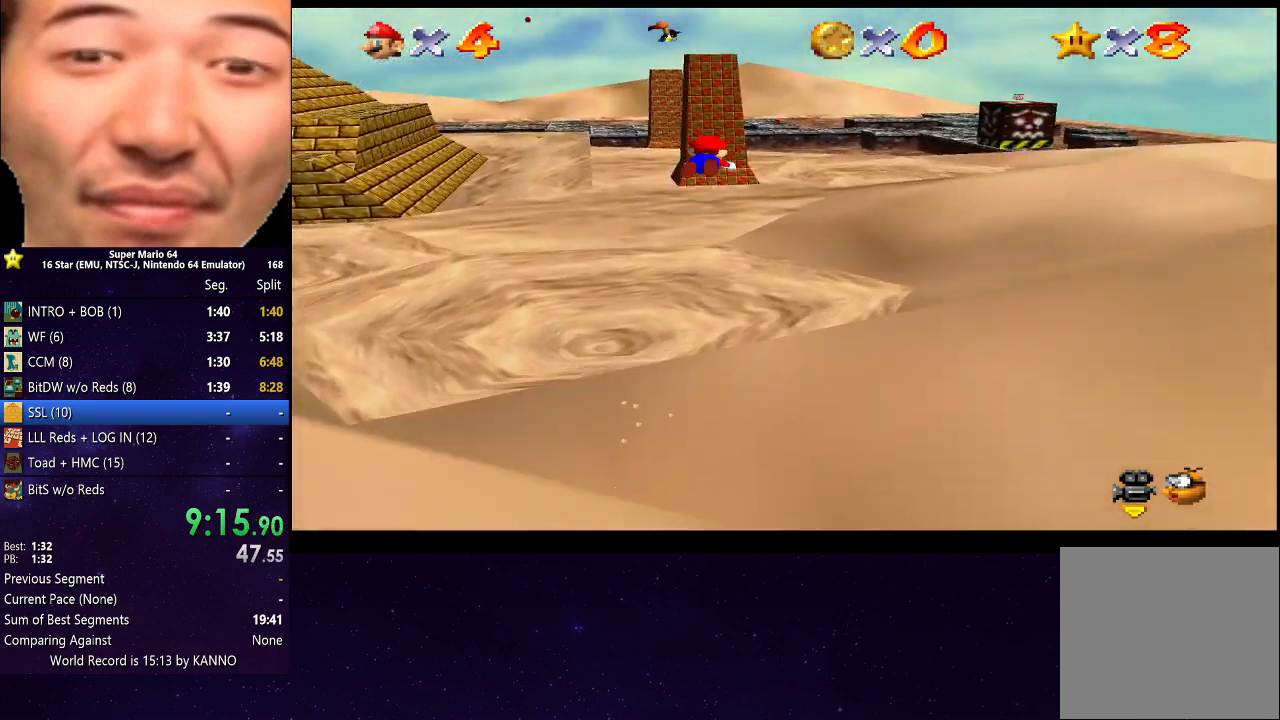
{"buttons": [], "left_stick": "up", "right_stick": "center", "events": [[133, "left_stick", "up"], [200, "A", "up"], [200, "B", "up"]]}
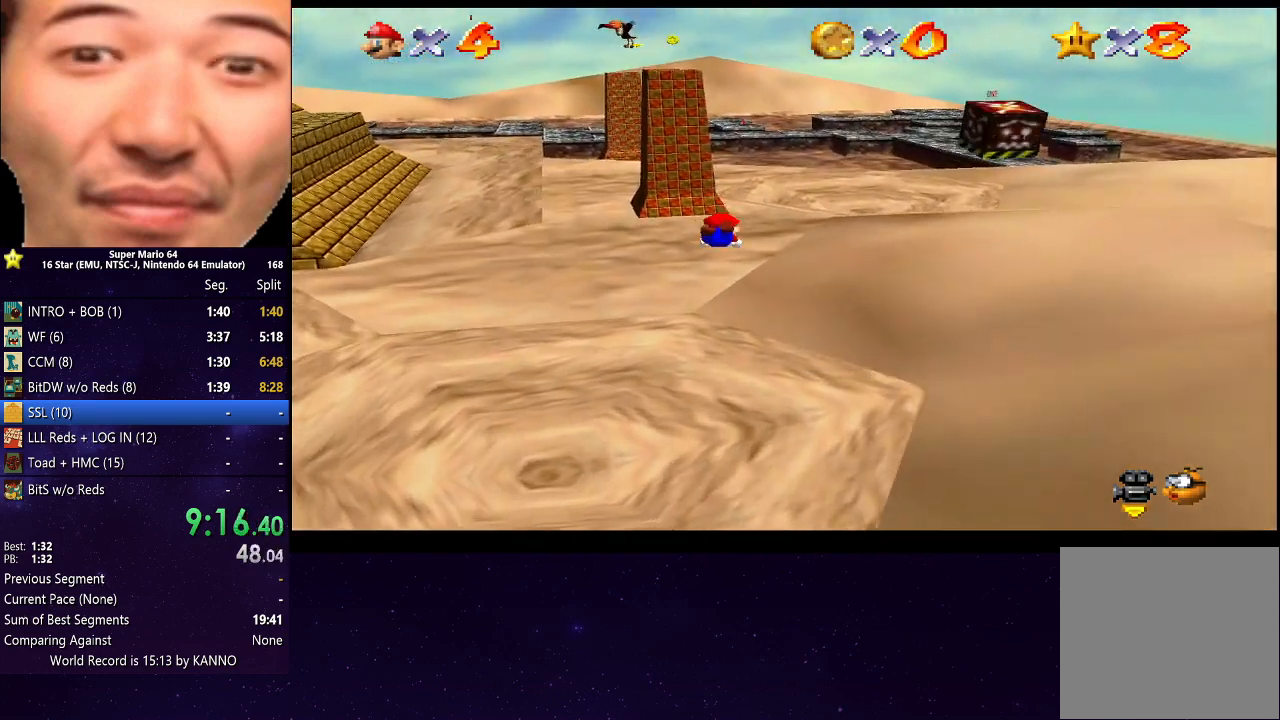
{"buttons": [], "left_stick": "up", "right_stick": "center", "events": []}
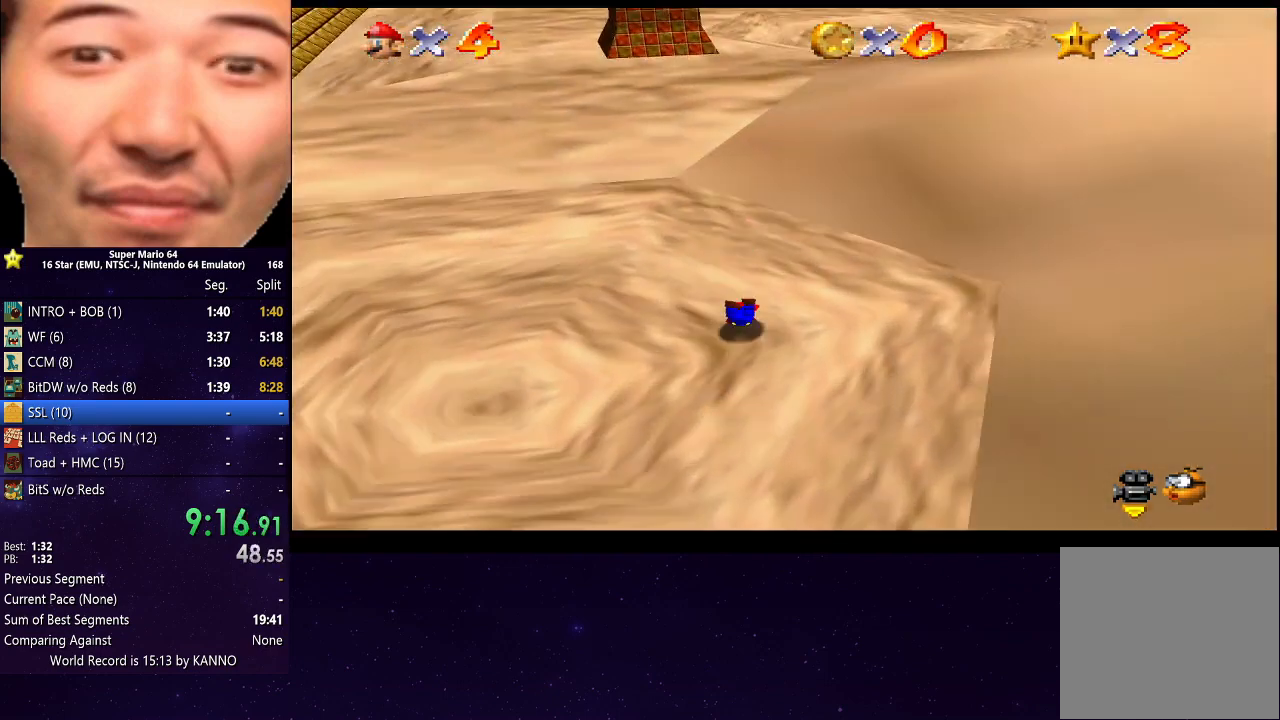
{"buttons": [], "left_stick": "up", "right_stick": "center", "events": [[67, "A", "down"], [200, "A", "up"]]}
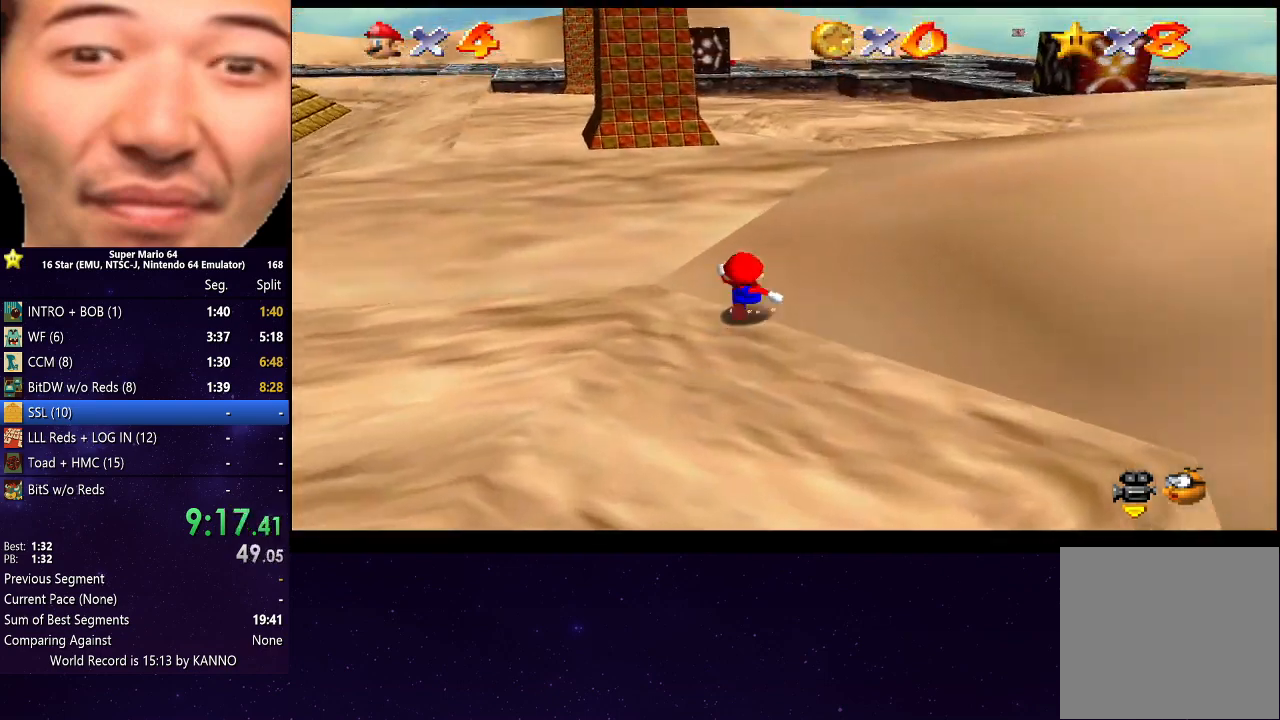
{"buttons": ["A"], "left_stick": "up", "right_stick": "center", "events": [[100, "B", "down"], [200, "B", "up"], [467, "A", "down"]]}
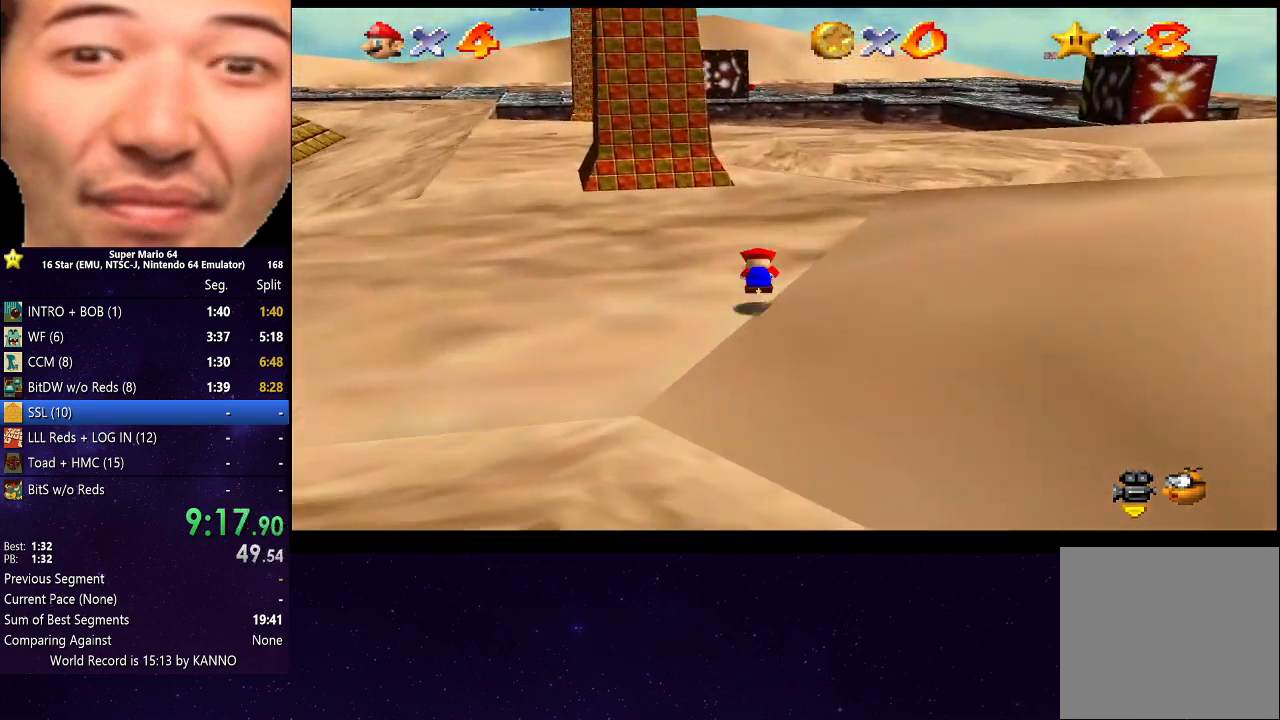
{"buttons": [], "left_stick": "up", "right_stick": "center", "events": [[100, "A", "up"]]}
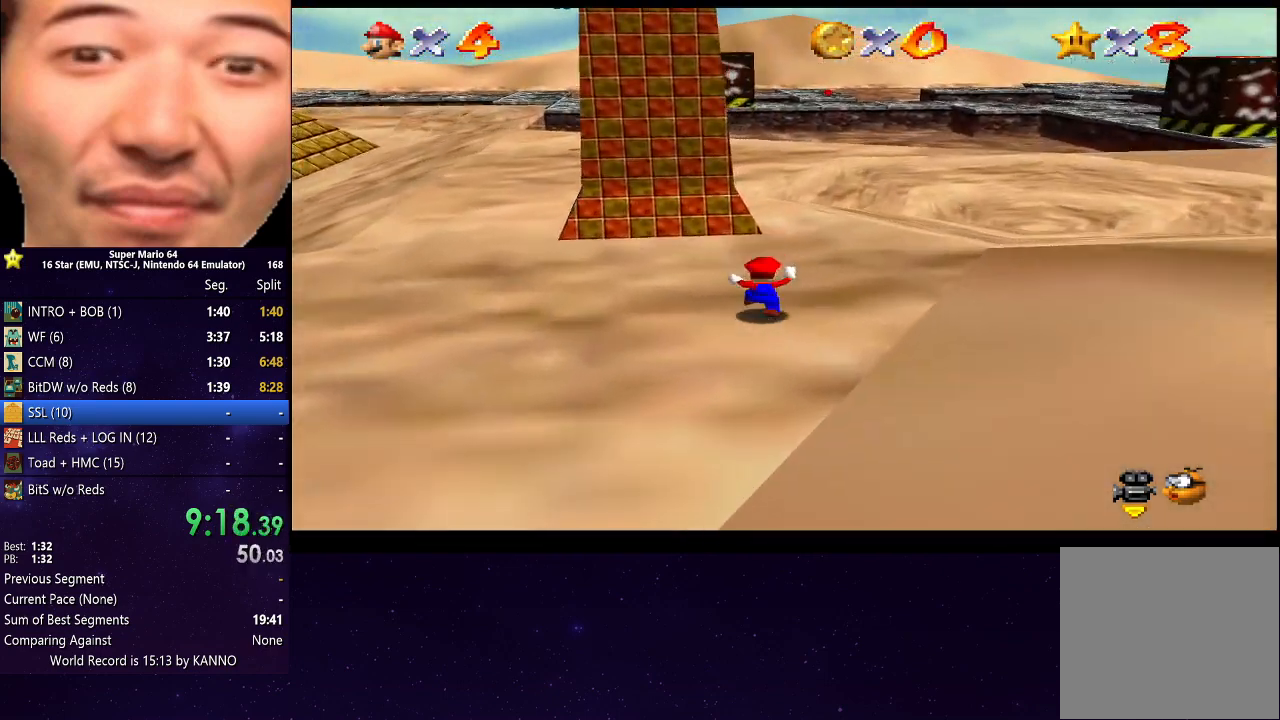
{"buttons": [], "left_stick": "up", "right_stick": "center", "events": [[167, "left_stick", "up-left"], [500, "left_stick", "up"]]}
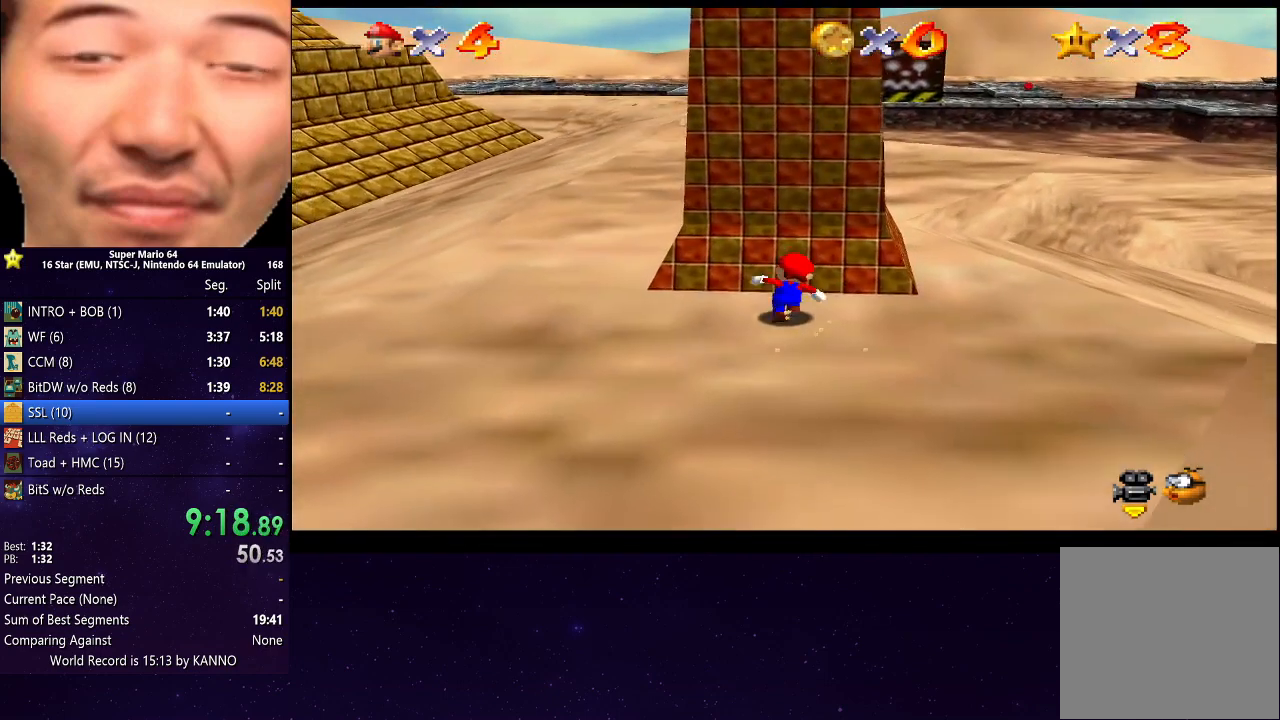
{"buttons": [], "left_stick": "up", "right_stick": "center", "events": []}
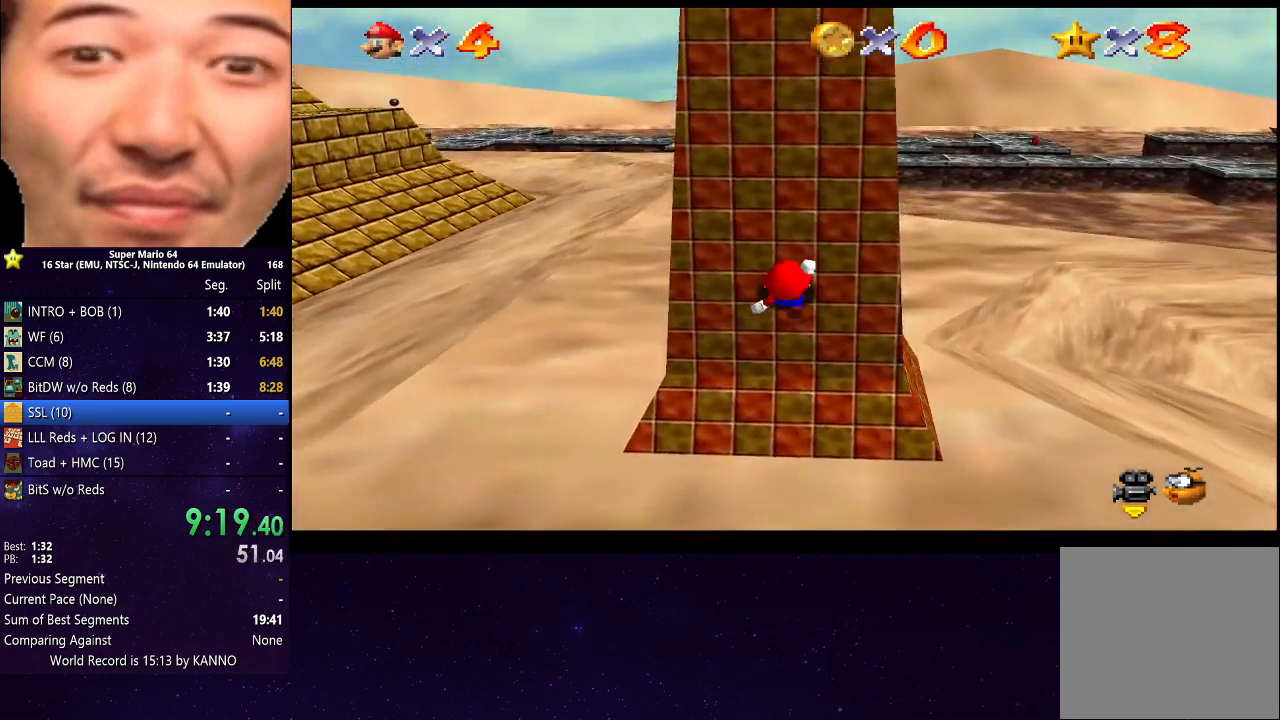
{"buttons": [], "left_stick": "up", "right_stick": "center", "events": []}